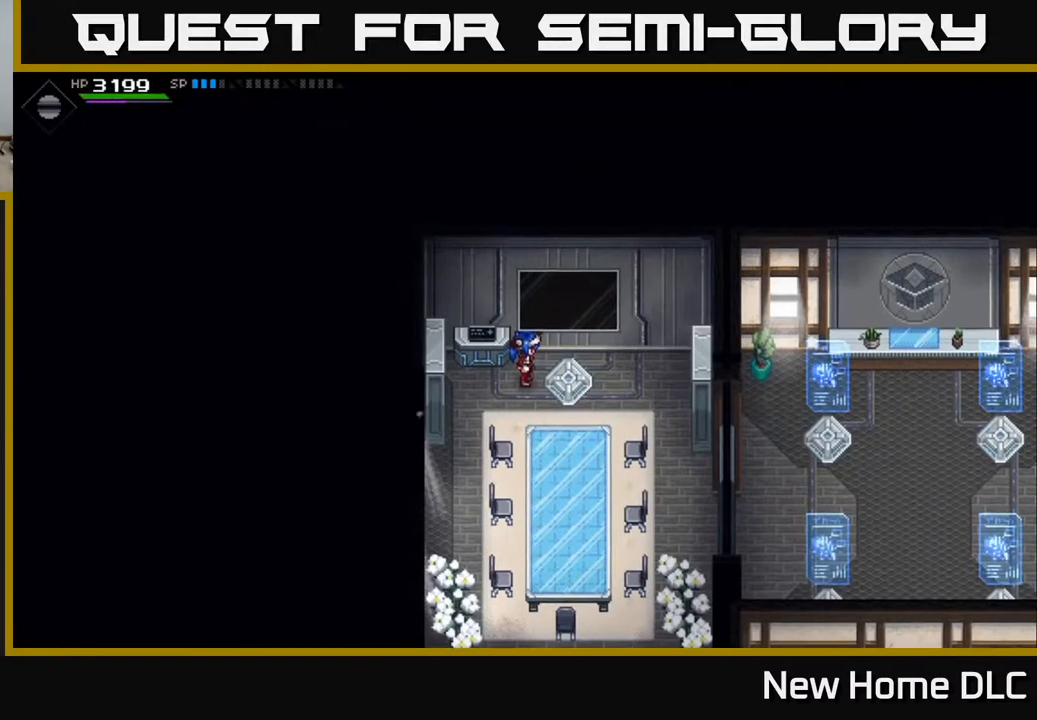
Gameplay with a controller (Xbox layout); each line is a JSON object with the inputs held at the frame after it. "events" lists button and stick changes between this image and that frame as [ms after this image, input, new state], when the widget could be followed in between.
{"buttons": [], "left_stick": "right", "right_stick": "center", "events": [[400, "left_stick", "right"], [433, "Y", "down"], [500, "Y", "up"]]}
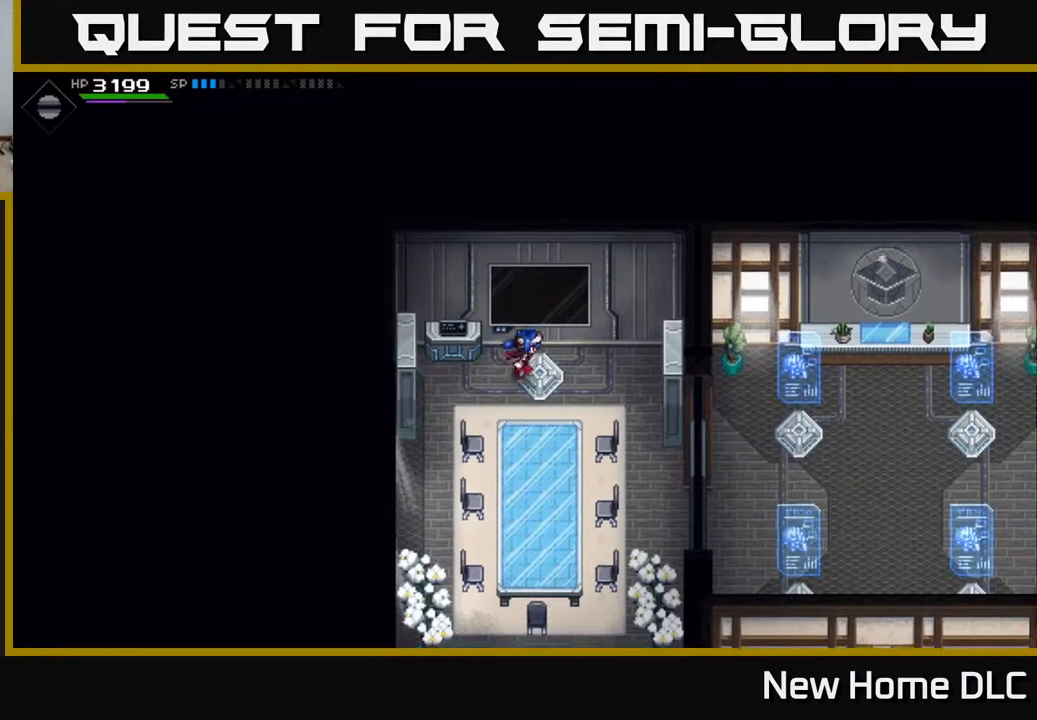
{"buttons": [], "left_stick": "down-right", "right_stick": "center", "events": [[217, "left_stick", "center"], [300, "left_stick", "right"], [500, "left_stick", "down-right"]]}
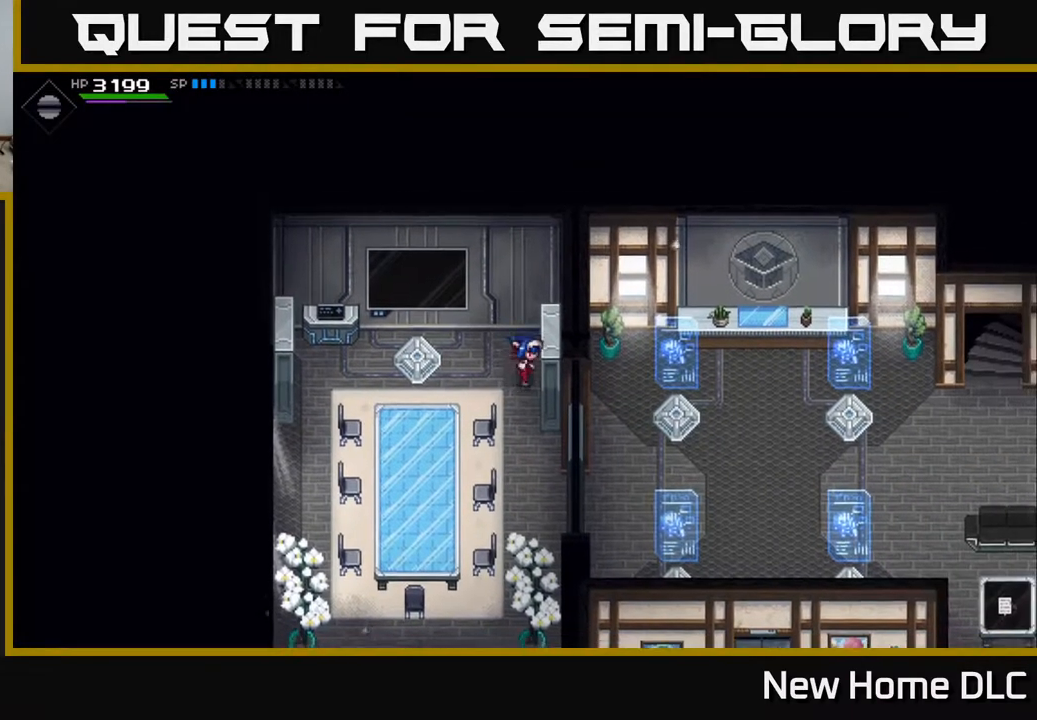
{"buttons": [], "left_stick": "right", "right_stick": "center", "events": [[433, "left_stick", "right"]]}
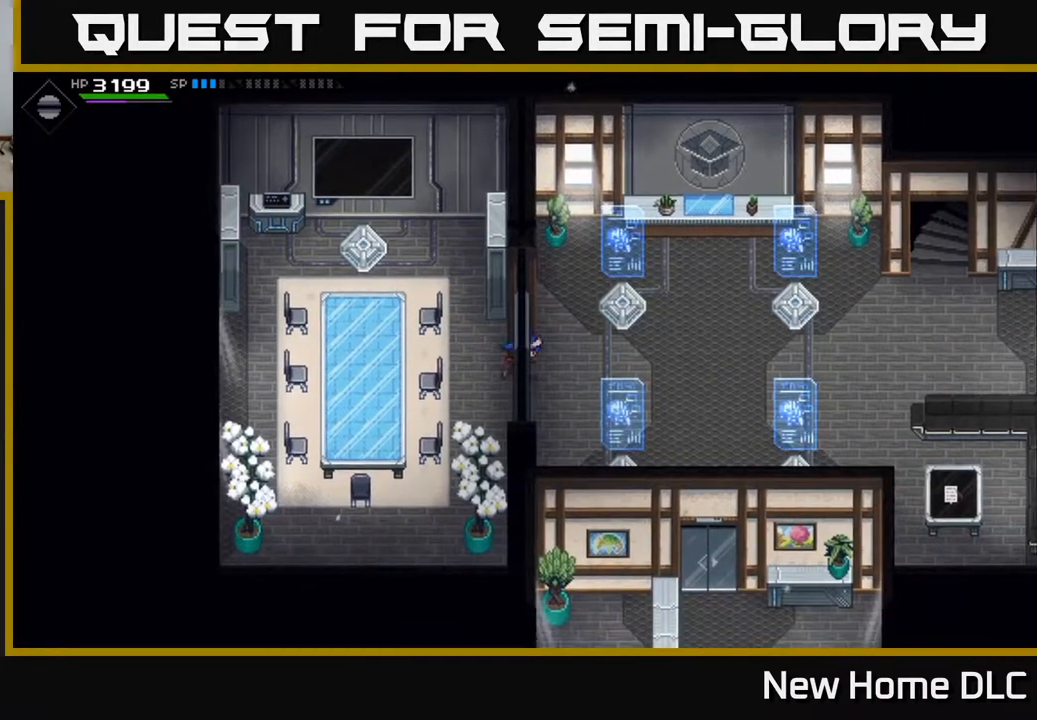
{"buttons": ["SELECT"], "left_stick": "center", "right_stick": "center", "events": [[133, "left_stick", "center"], [417, "SELECT", "down"]]}
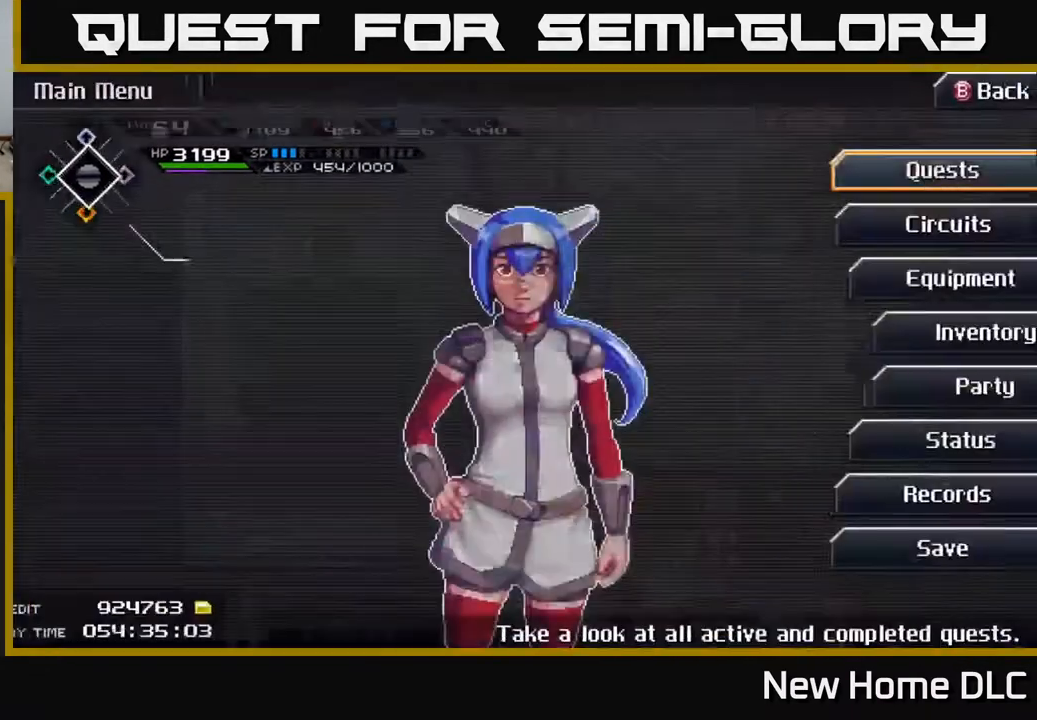
{"buttons": [], "left_stick": "center", "right_stick": "center", "events": [[17, "SELECT", "up"]]}
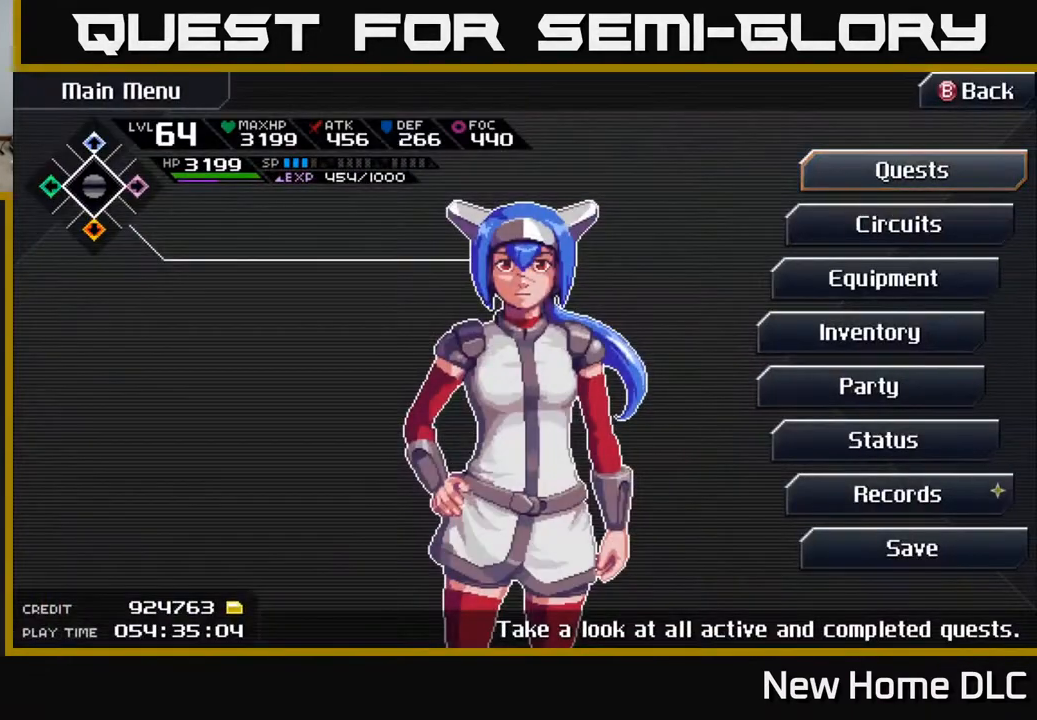
{"buttons": [], "left_stick": "center", "right_stick": "center", "events": []}
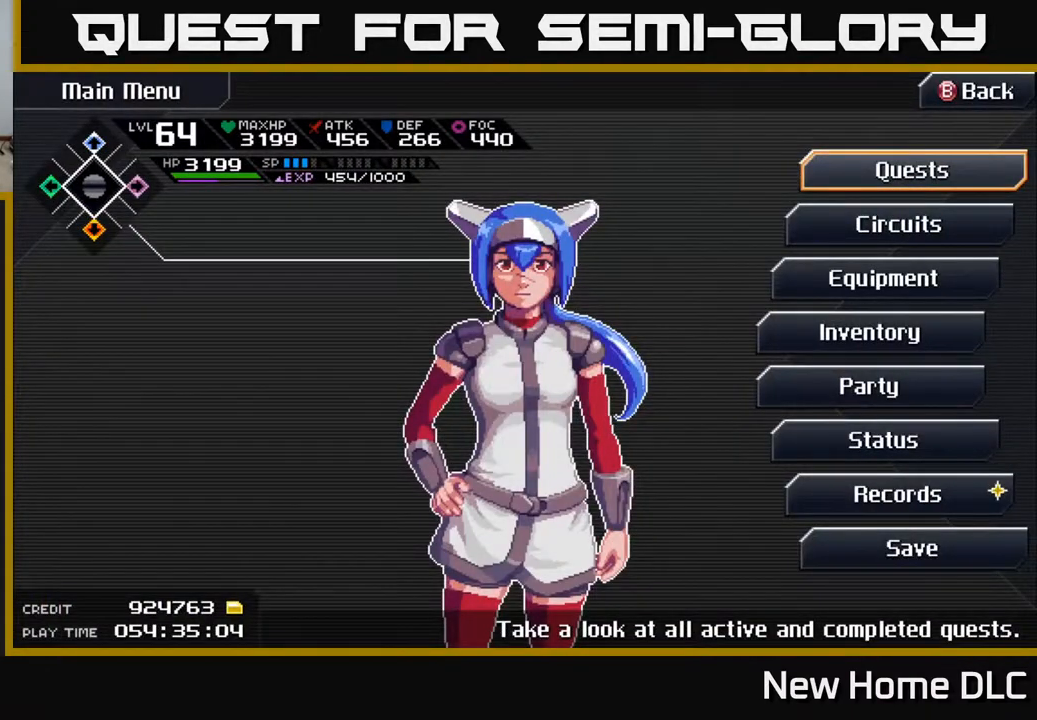
{"buttons": [], "left_stick": "center", "right_stick": "center", "events": []}
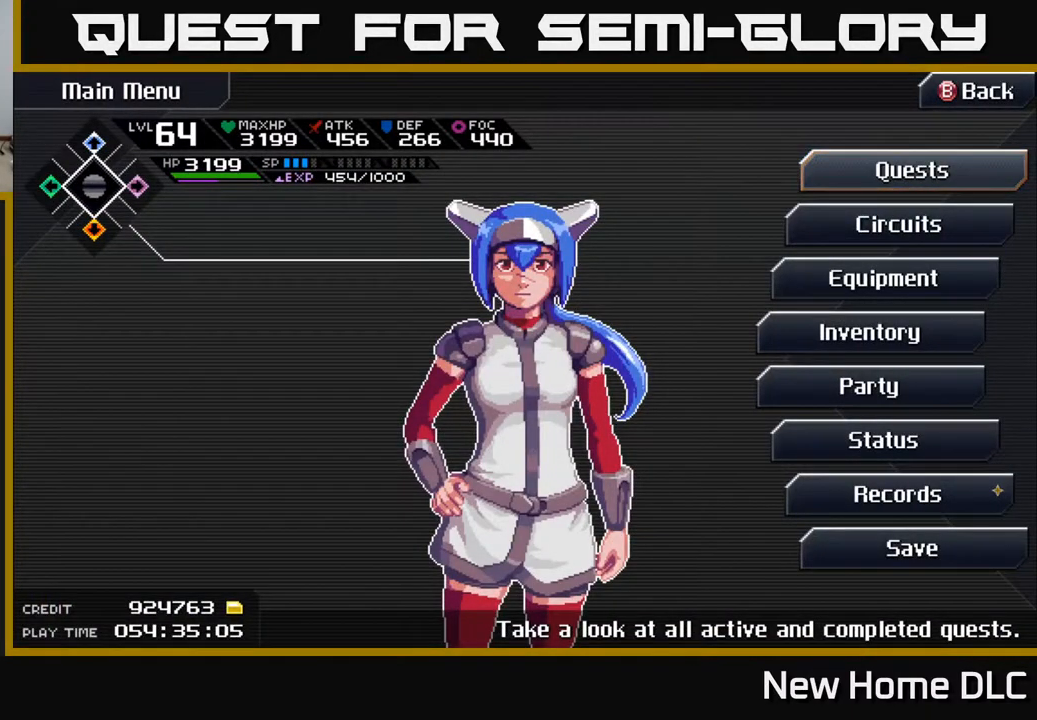
{"buttons": [], "left_stick": "center", "right_stick": "center", "events": [[133, "SELECT", "down"], [283, "SELECT", "up"], [350, "START", "down"], [500, "START", "up"]]}
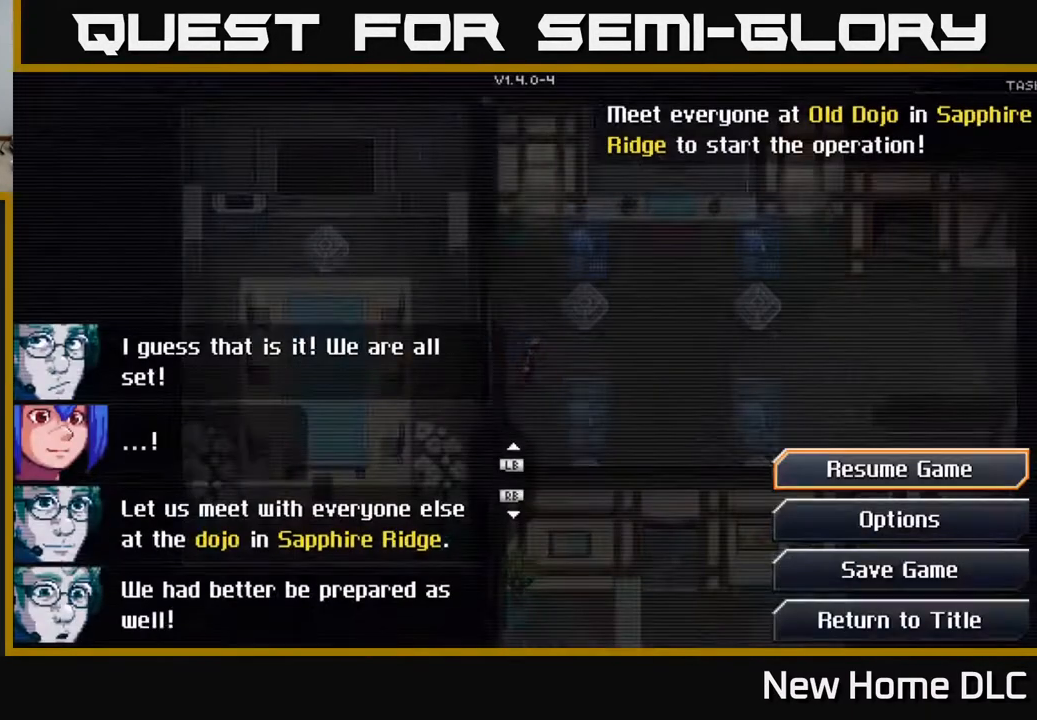
{"buttons": [], "left_stick": "center", "right_stick": "center", "events": []}
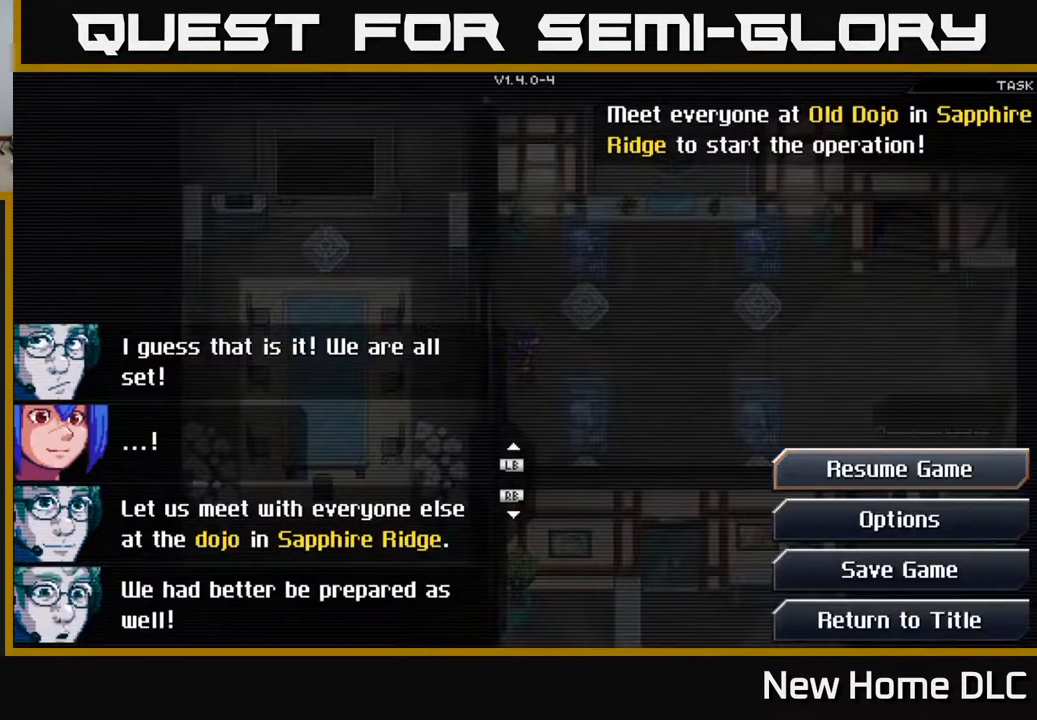
{"buttons": [], "left_stick": "center", "right_stick": "center", "events": []}
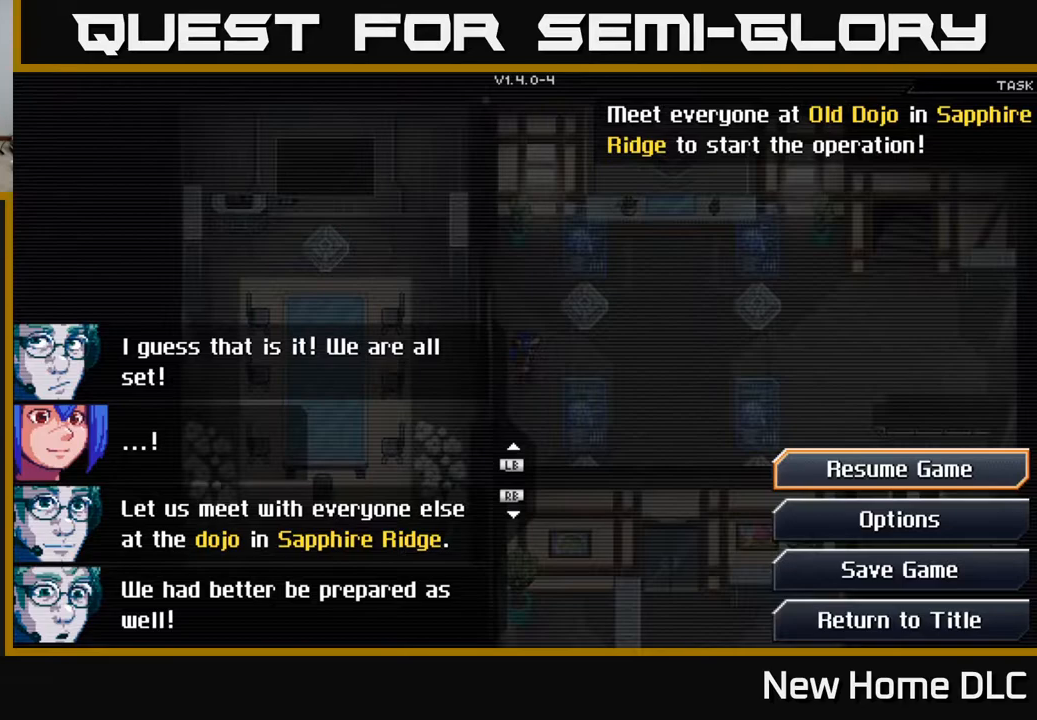
{"buttons": [], "left_stick": "center", "right_stick": "center", "events": [[167, "START", "down"], [300, "START", "up"]]}
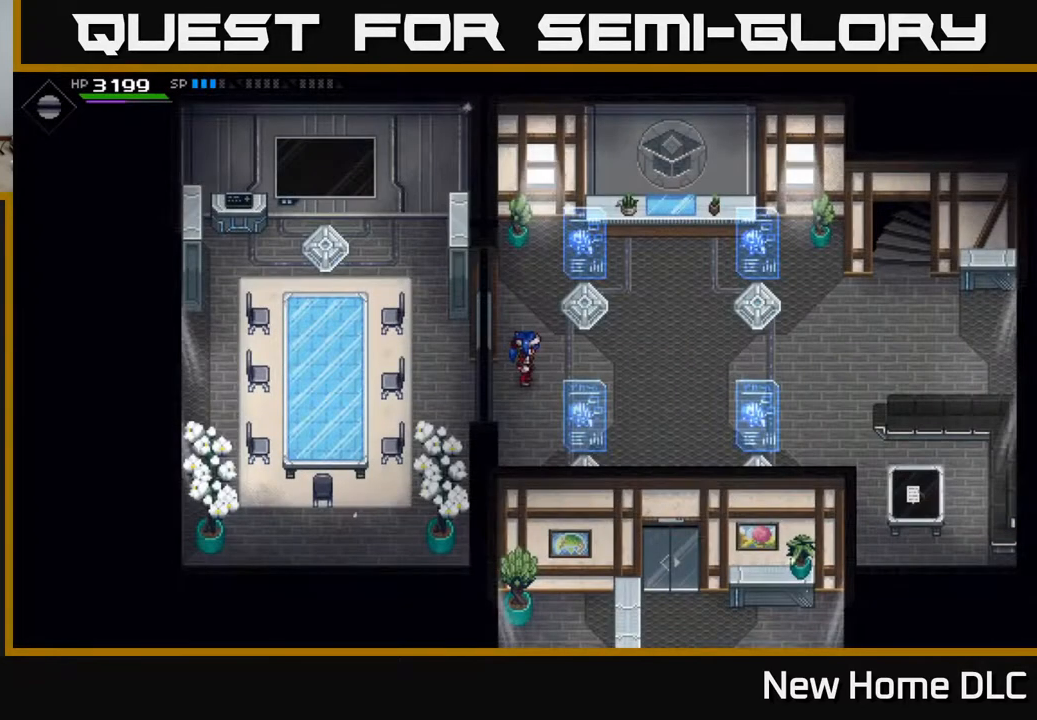
{"buttons": [], "left_stick": "center", "right_stick": "center", "events": []}
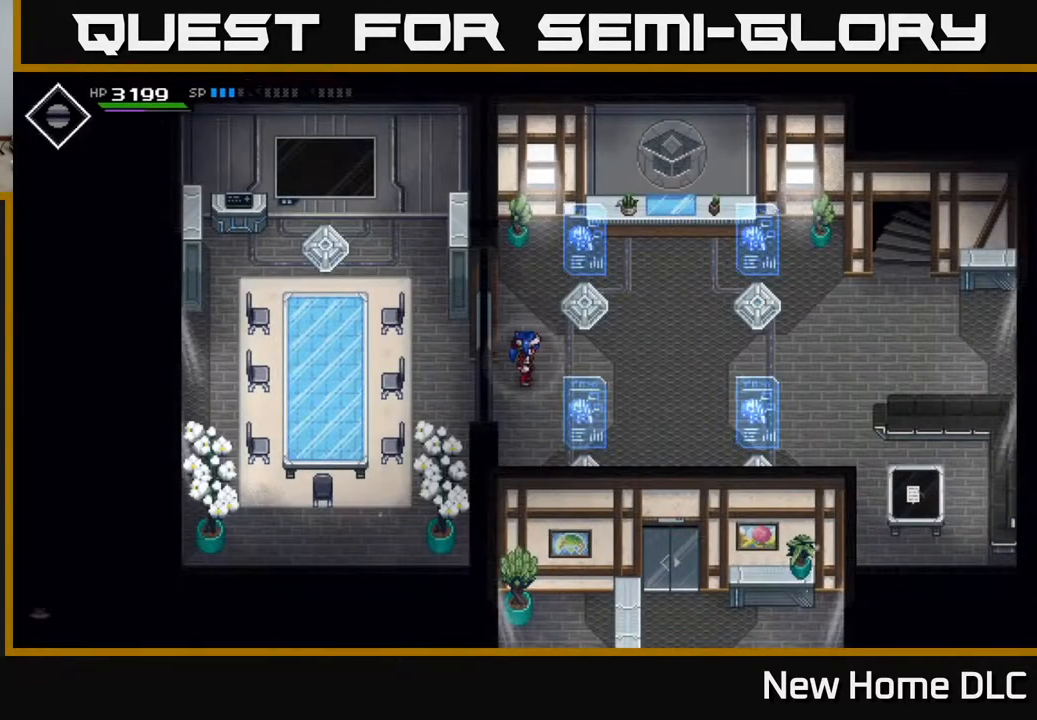
{"buttons": ["L2"], "left_stick": "right", "right_stick": "center", "events": [[17, "L2", "down"], [100, "left_stick", "right"], [233, "left_stick", "center"], [500, "left_stick", "right"]]}
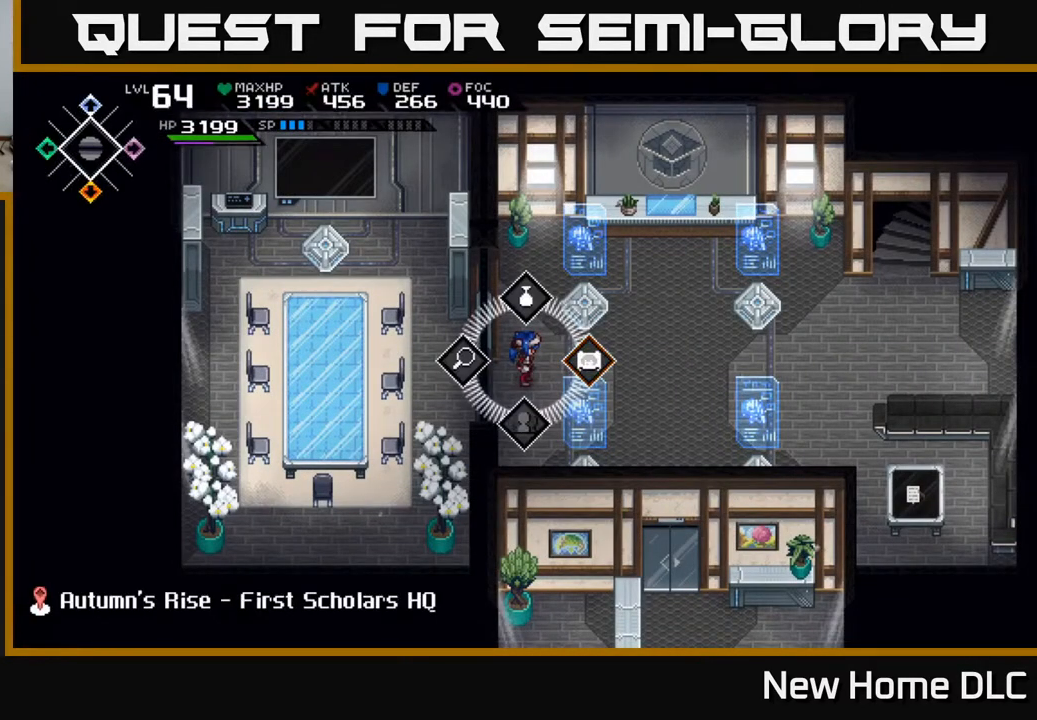
{"buttons": ["L2"], "left_stick": "center", "right_stick": "center", "events": [[183, "left_stick", "center"], [333, "A", "down"], [383, "A", "up"]]}
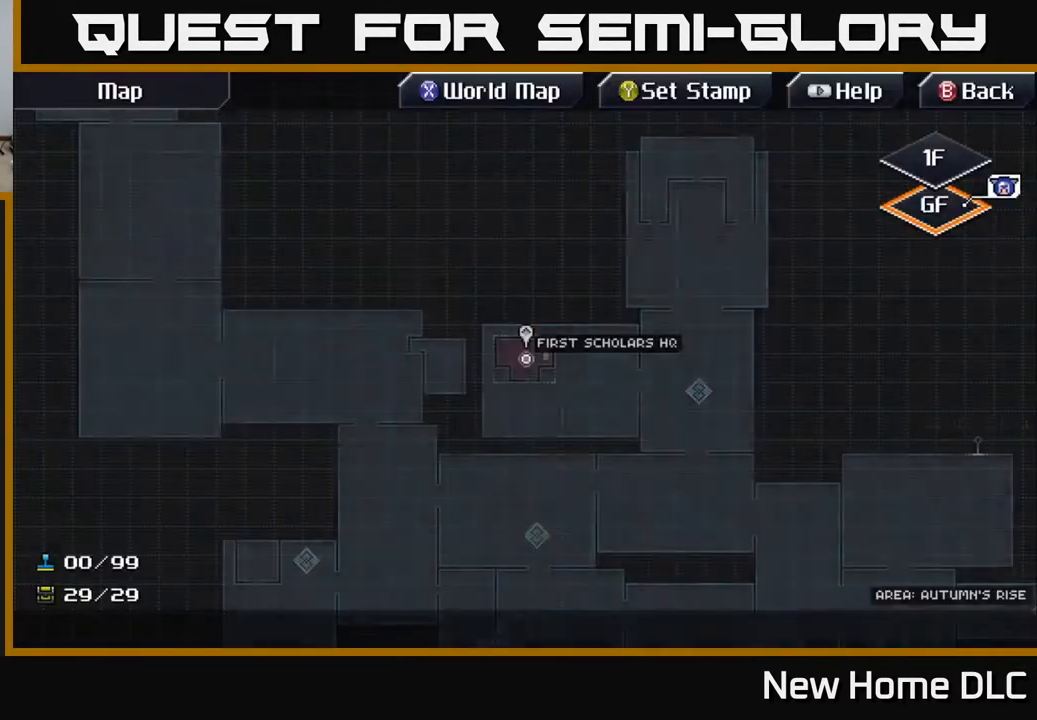
{"buttons": [], "left_stick": "center", "right_stick": "center", "events": [[67, "L2", "up"]]}
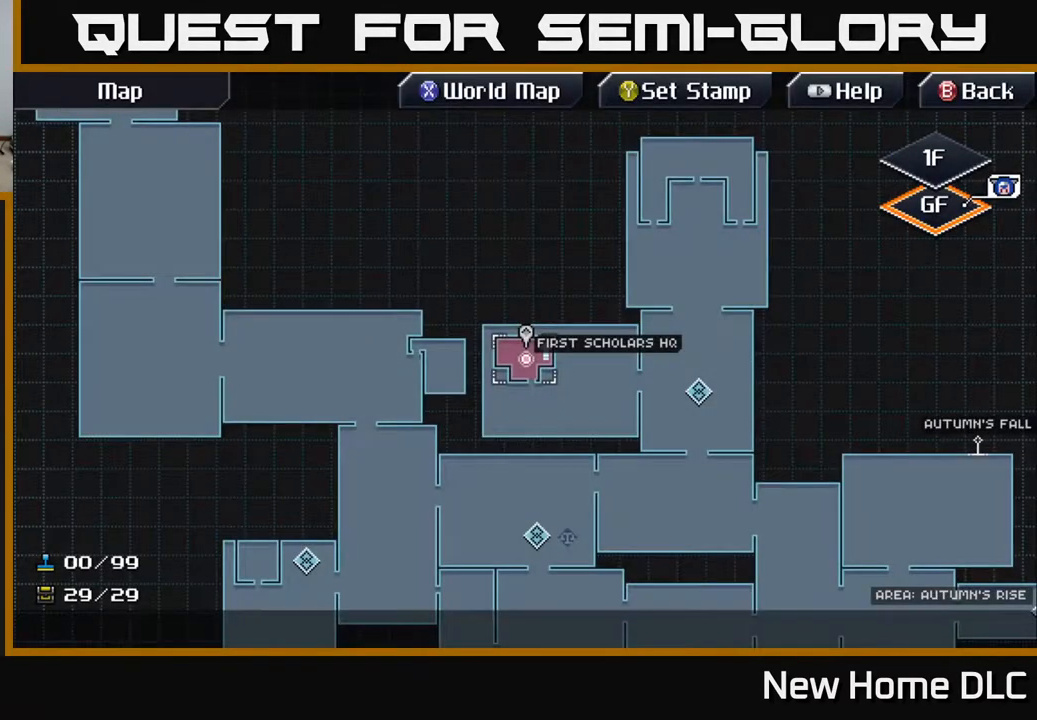
{"buttons": [], "left_stick": "center", "right_stick": "center", "events": [[233, "DPAD_RIGHT", "down"], [300, "DPAD_RIGHT", "up"]]}
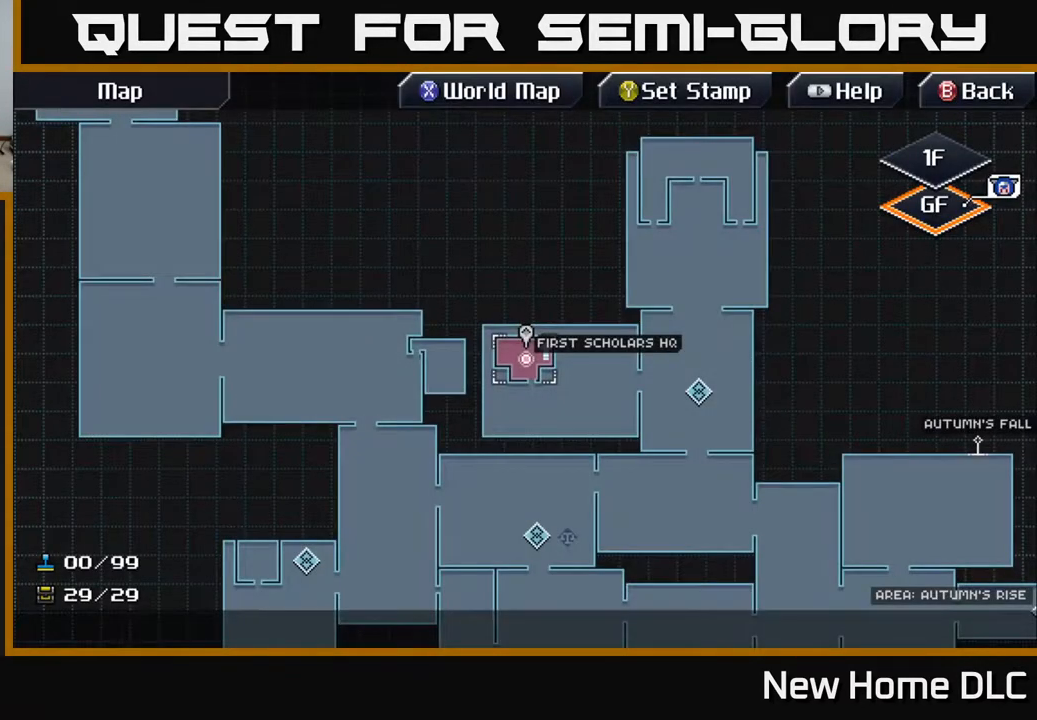
{"buttons": [], "left_stick": "center", "right_stick": "center", "events": [[217, "X", "down"], [283, "X", "up"]]}
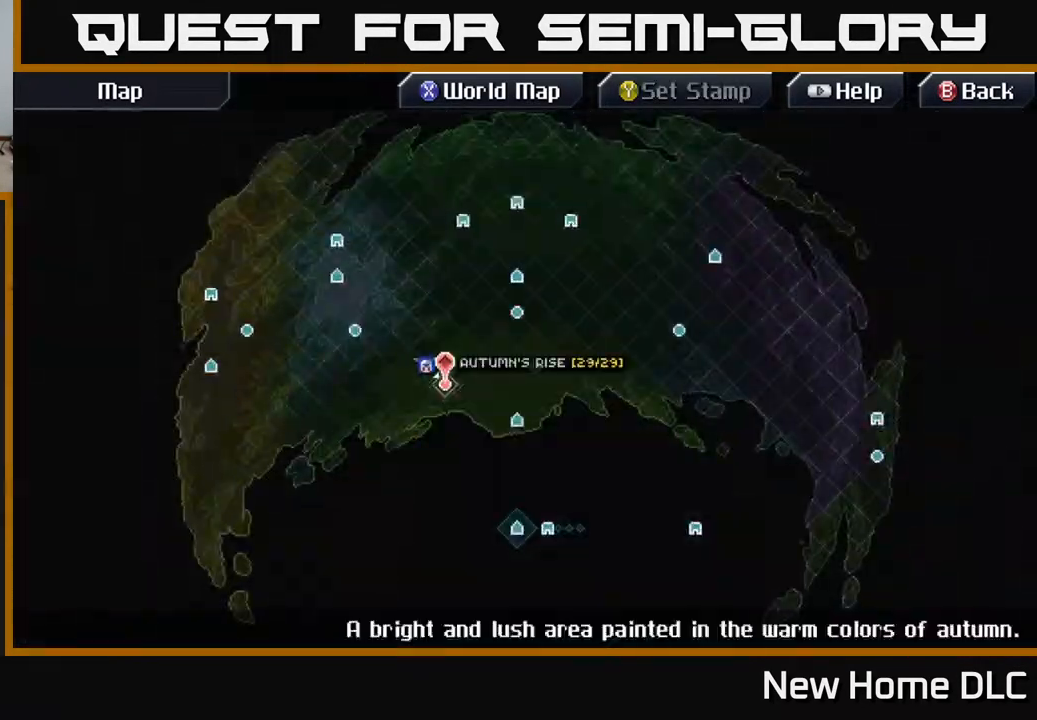
{"buttons": [], "left_stick": "up-right", "right_stick": "center", "events": [[167, "left_stick", "right"], [467, "left_stick", "up-right"]]}
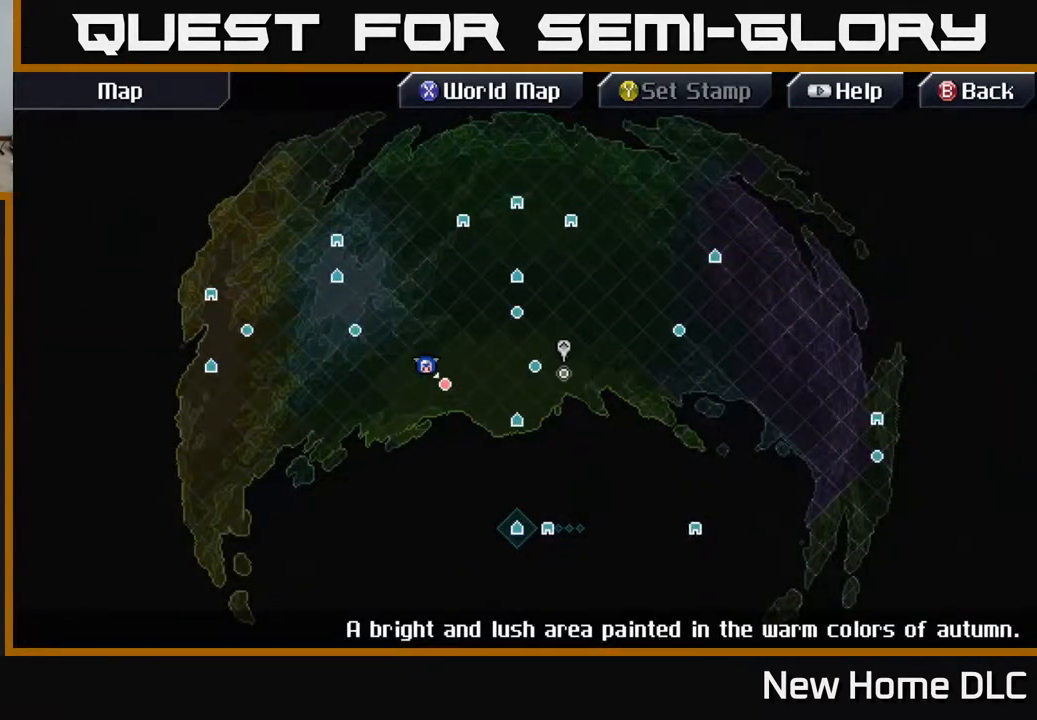
{"buttons": [], "left_stick": "center", "right_stick": "center", "events": [[150, "left_stick", "right"], [333, "left_stick", "up-right"], [467, "left_stick", "center"]]}
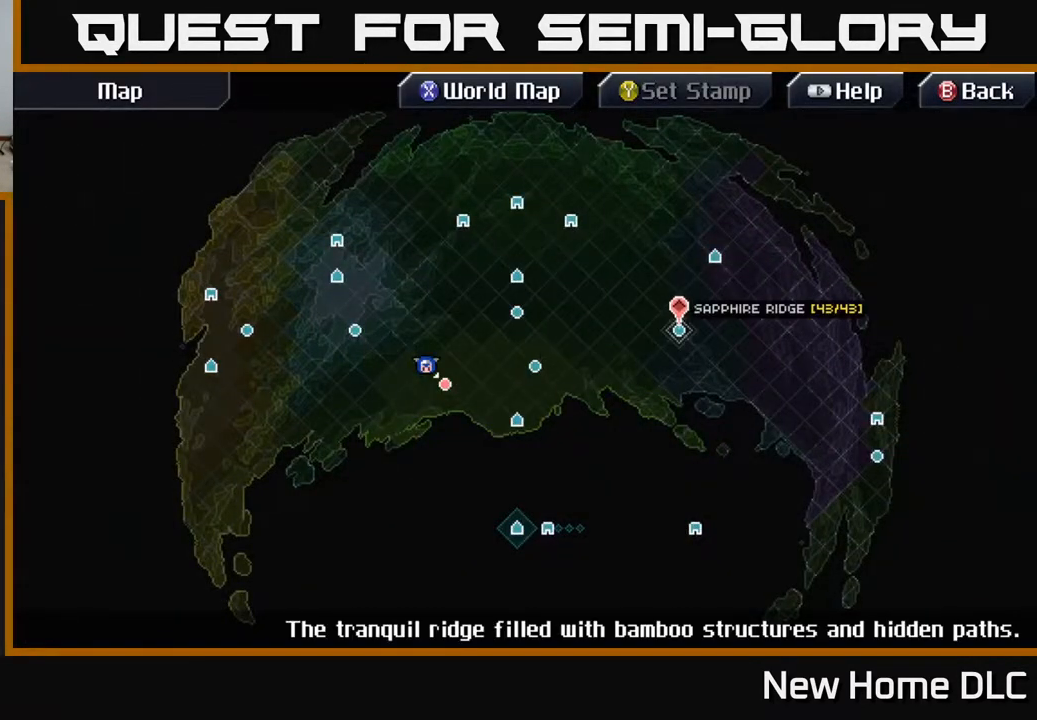
{"buttons": [], "left_stick": "center", "right_stick": "center", "events": [[317, "A", "down"], [400, "A", "up"]]}
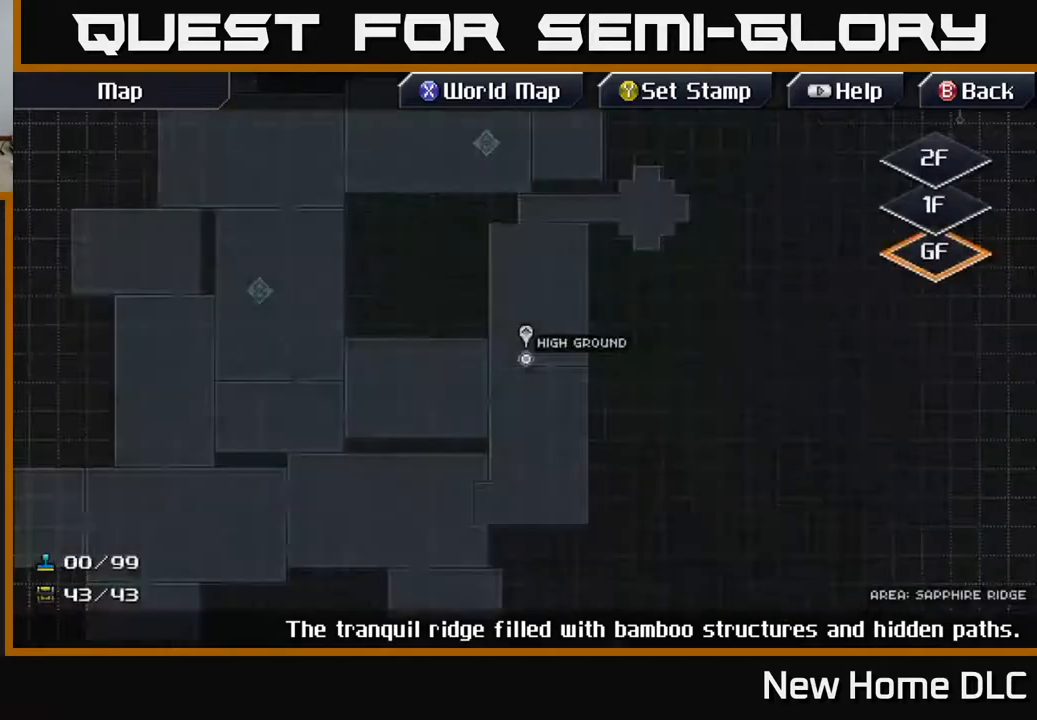
{"buttons": [], "left_stick": "left", "right_stick": "center", "events": [[250, "left_stick", "right"], [417, "left_stick", "up"], [483, "left_stick", "left"]]}
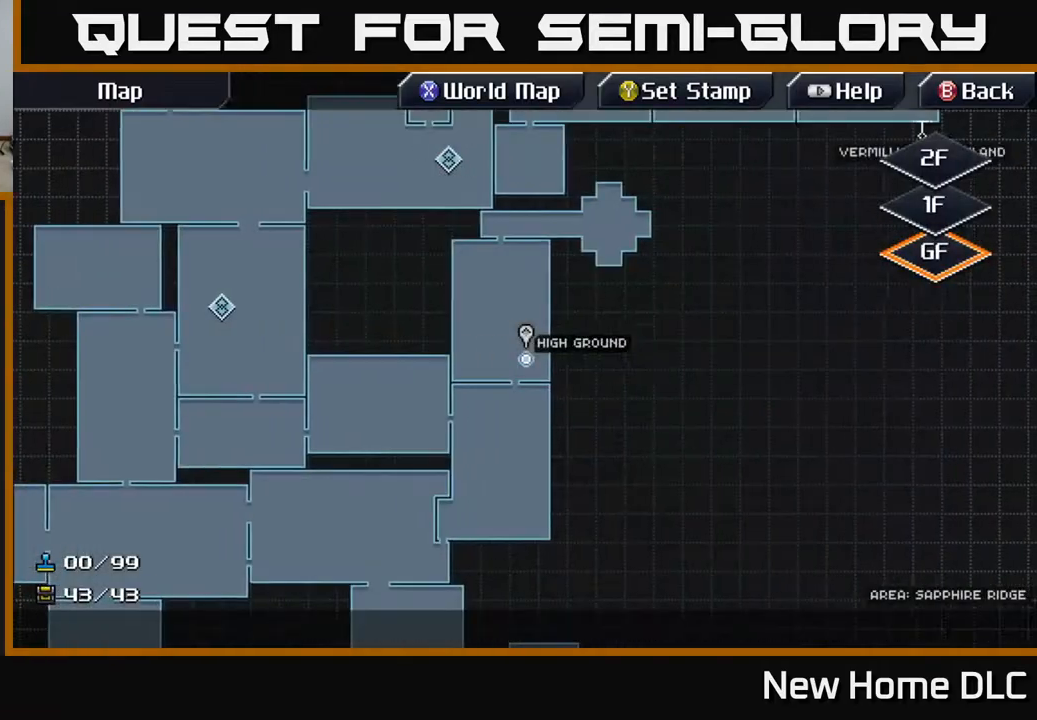
{"buttons": [], "left_stick": "up", "right_stick": "center", "events": [[167, "left_stick", "up-left"], [300, "left_stick", "up"]]}
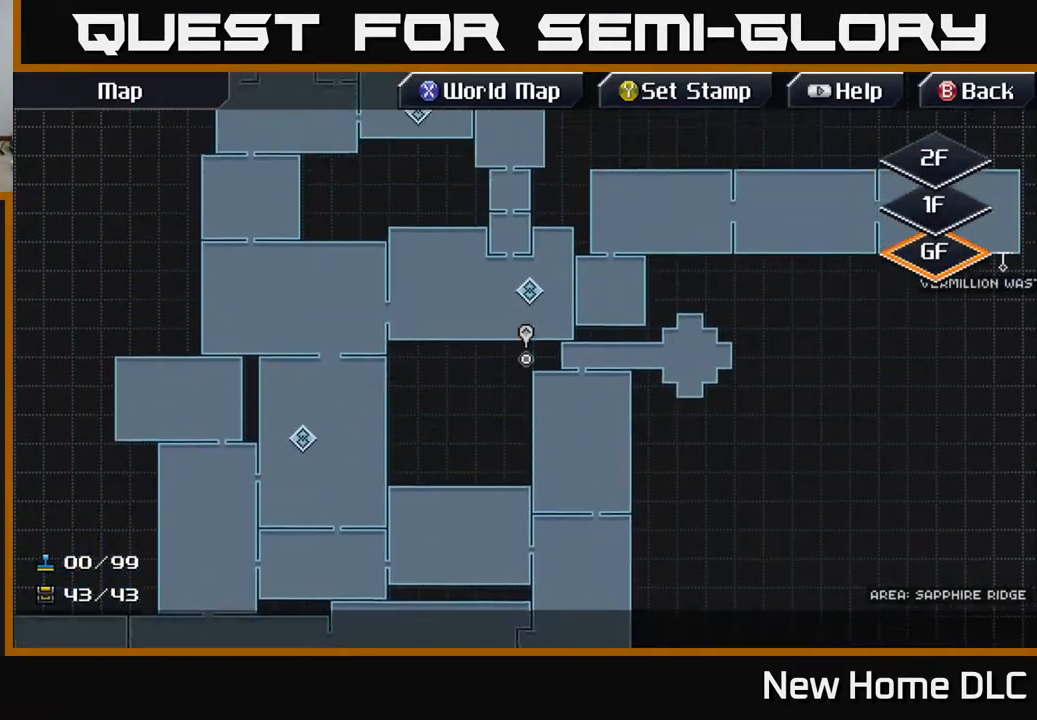
{"buttons": [], "left_stick": "center", "right_stick": "center", "events": [[250, "left_stick", "right"], [300, "left_stick", "center"]]}
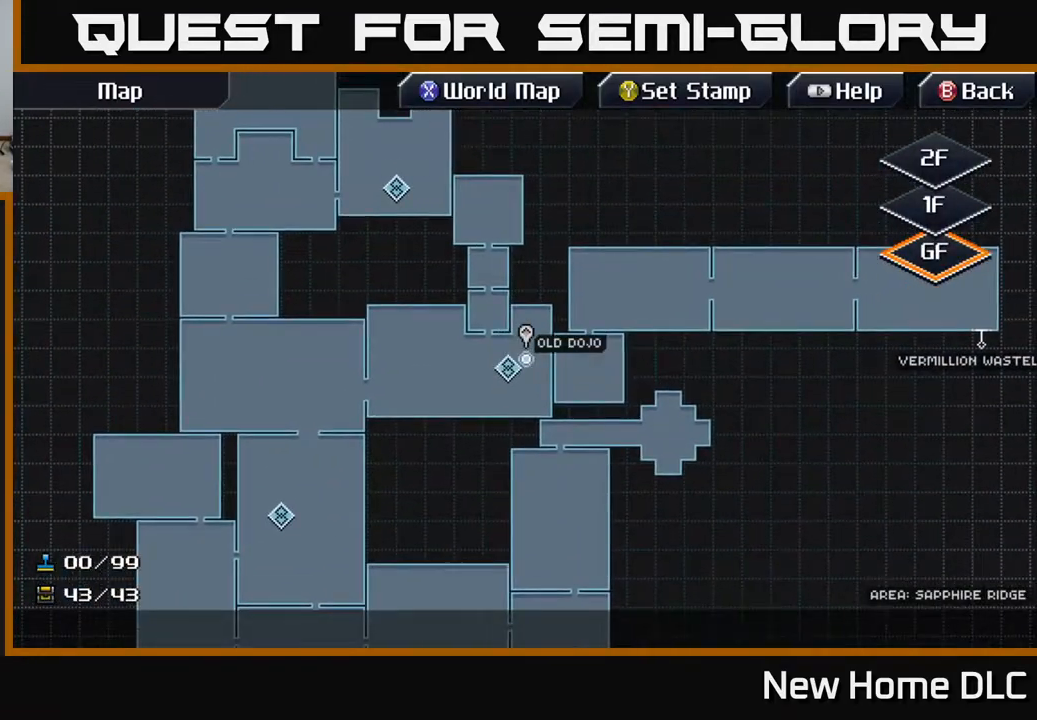
{"buttons": [], "left_stick": "center", "right_stick": "center", "events": [[167, "A", "down"], [250, "A", "up"]]}
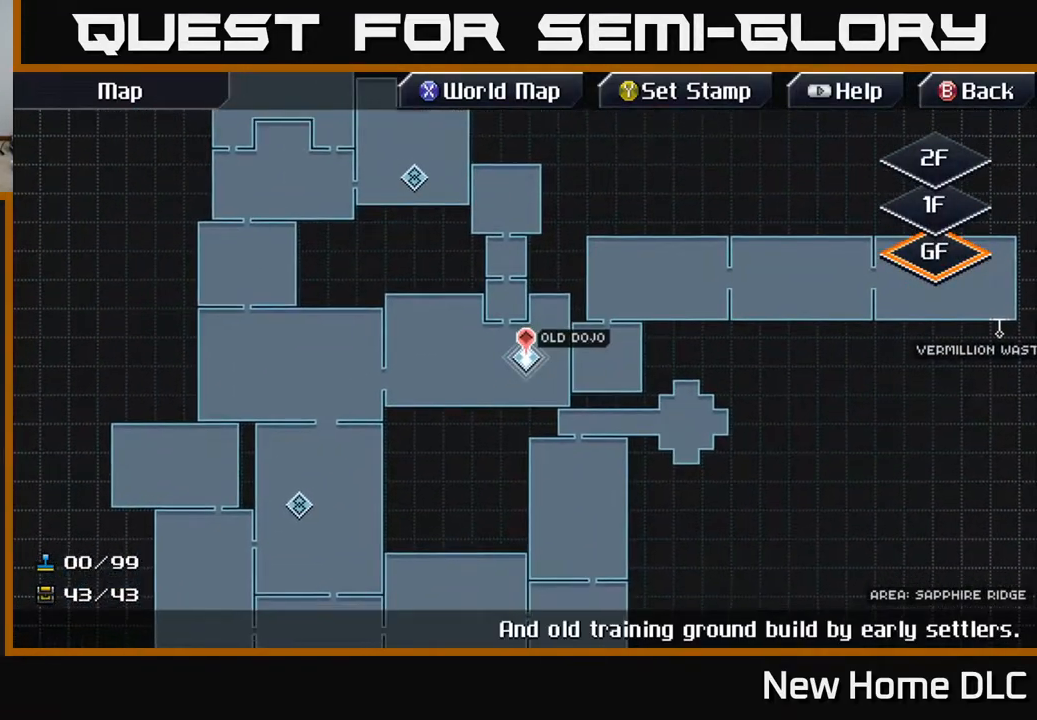
{"buttons": [], "left_stick": "center", "right_stick": "center", "events": [[83, "A", "down"], [167, "A", "up"]]}
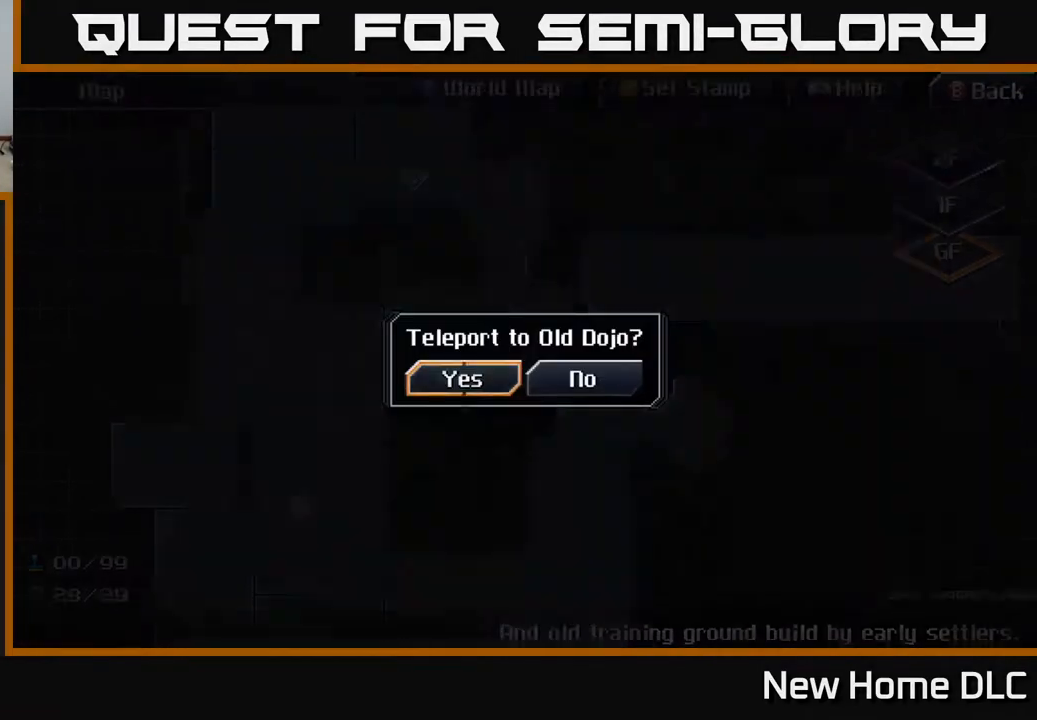
{"buttons": [], "left_stick": "center", "right_stick": "center", "events": [[17, "A", "down"], [83, "A", "up"]]}
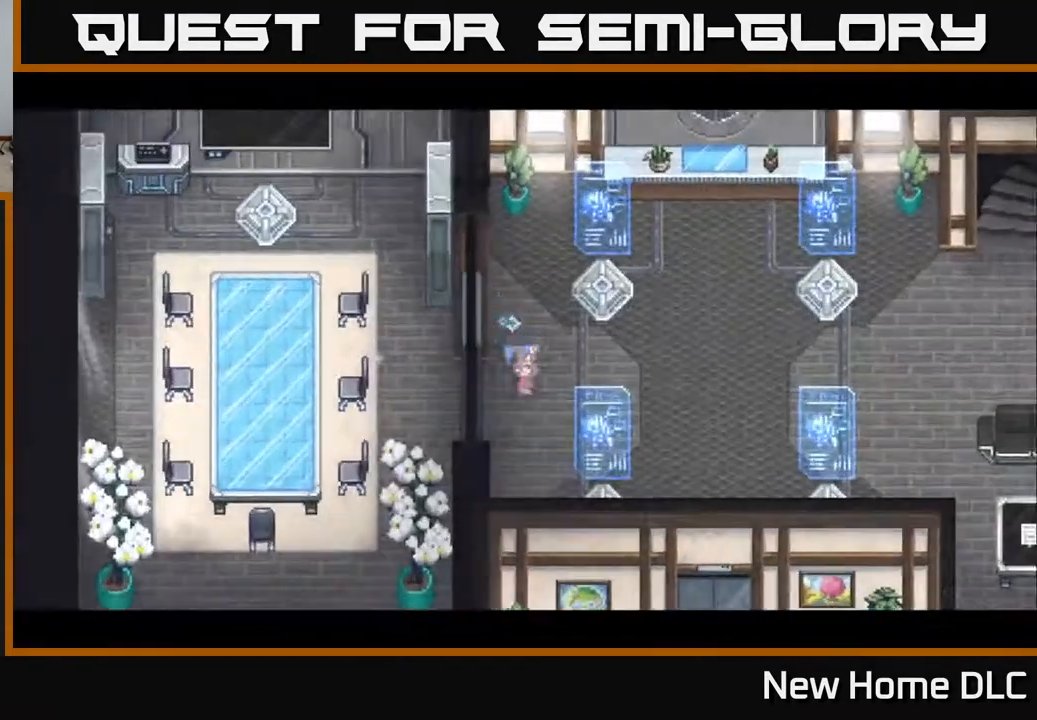
{"buttons": [], "left_stick": "center", "right_stick": "center", "events": []}
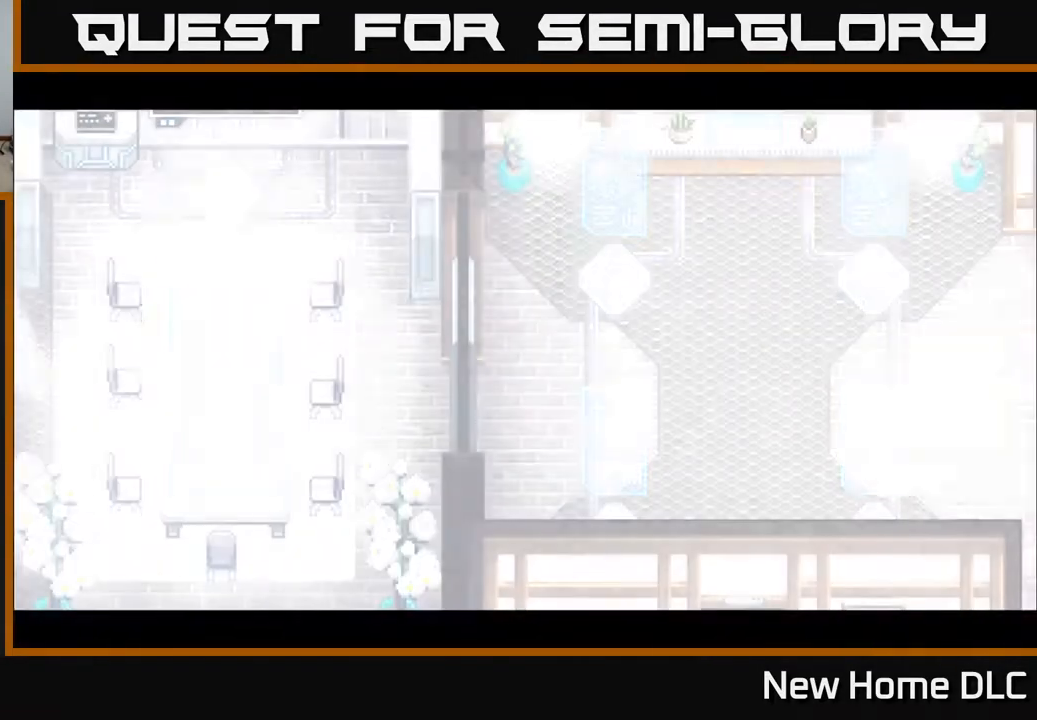
{"buttons": [], "left_stick": "center", "right_stick": "center", "events": []}
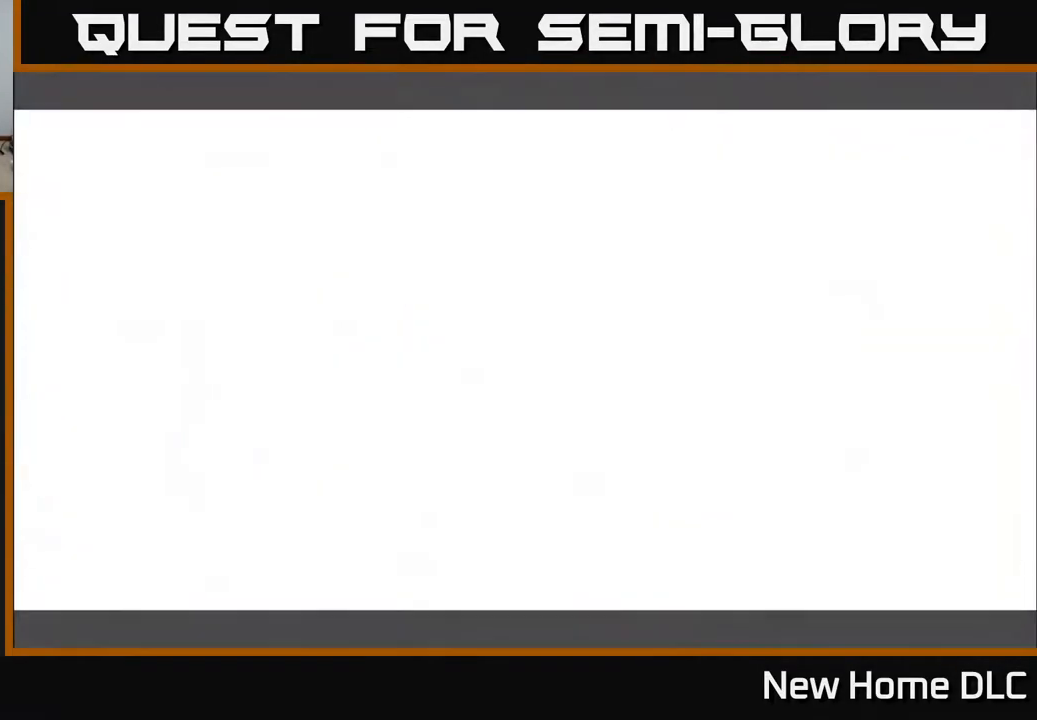
{"buttons": [], "left_stick": "center", "right_stick": "center", "events": [[17, "left_stick", "right"], [183, "left_stick", "center"]]}
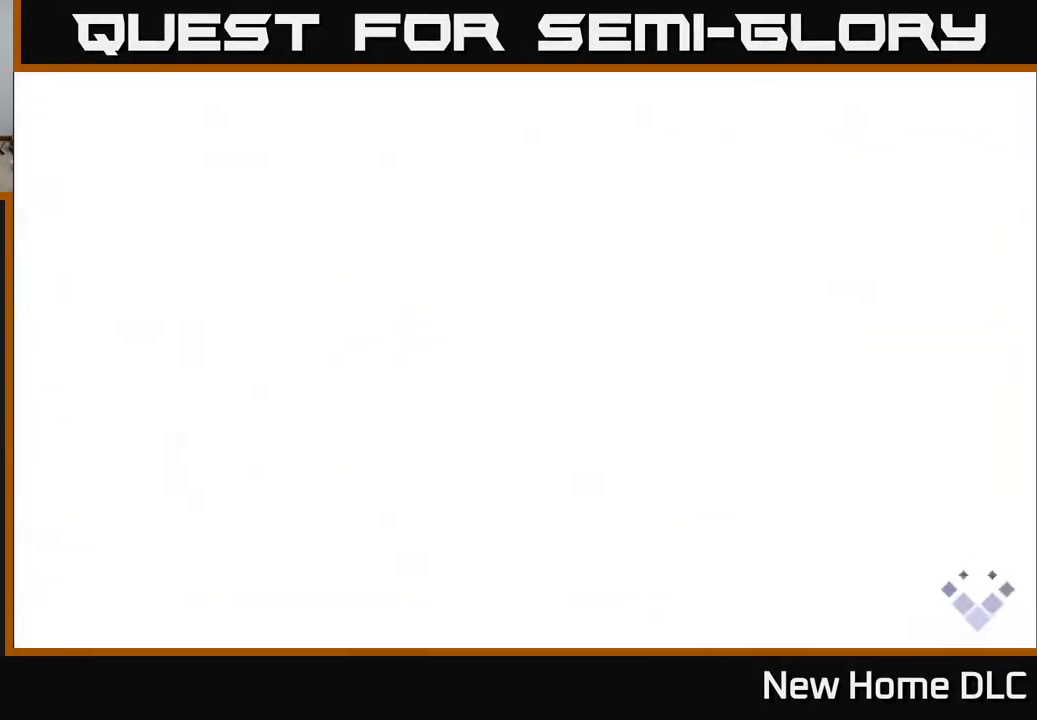
{"buttons": [], "left_stick": "center", "right_stick": "center", "events": []}